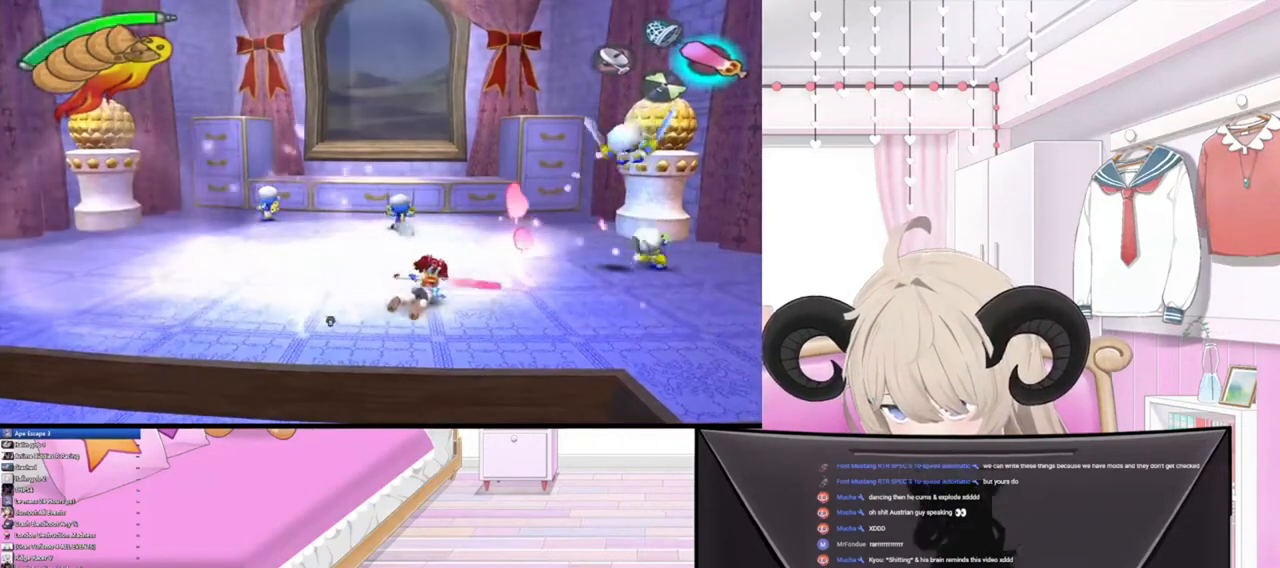
Gameplay with a controller (PlayStation layout); each line is a JSON object with the inputs held at the frame after it. "events" lists button and stick changes between this image and that frame as [ms after this image, input, new state], when the widget could be followed in between.
{"buttons": [], "left_stick": "left", "right_stick": "center", "events": [[233, "left_stick", "up-left"], [300, "left_stick", "left"], [333, "right_stick", "down-left"], [467, "right_stick", "center"]]}
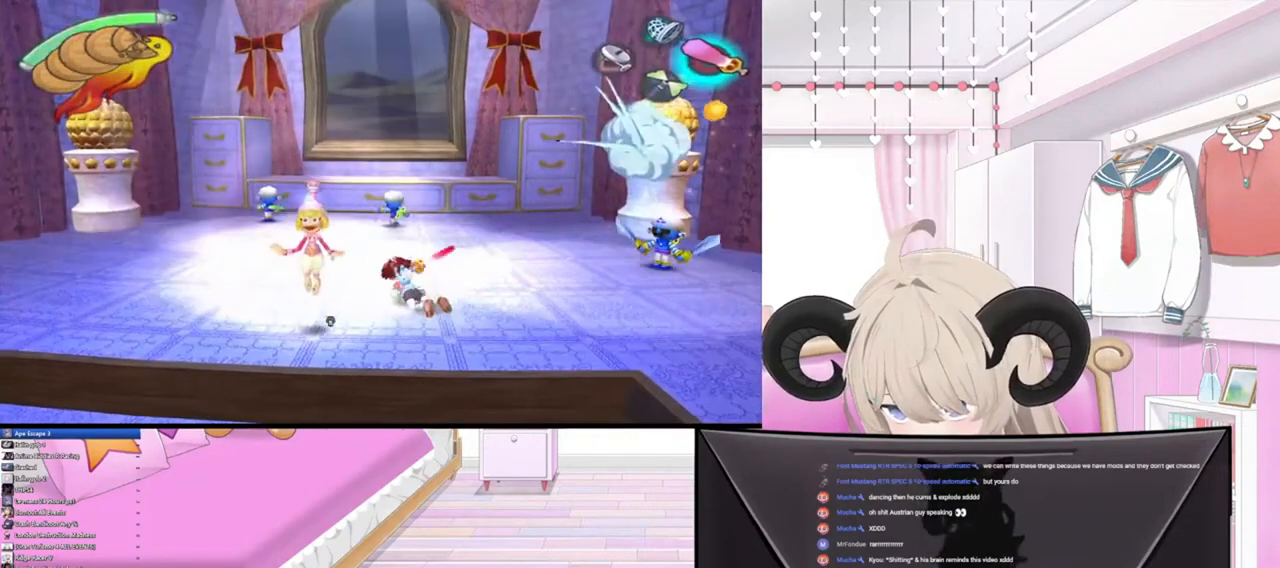
{"buttons": [], "left_stick": "left", "right_stick": "center", "events": []}
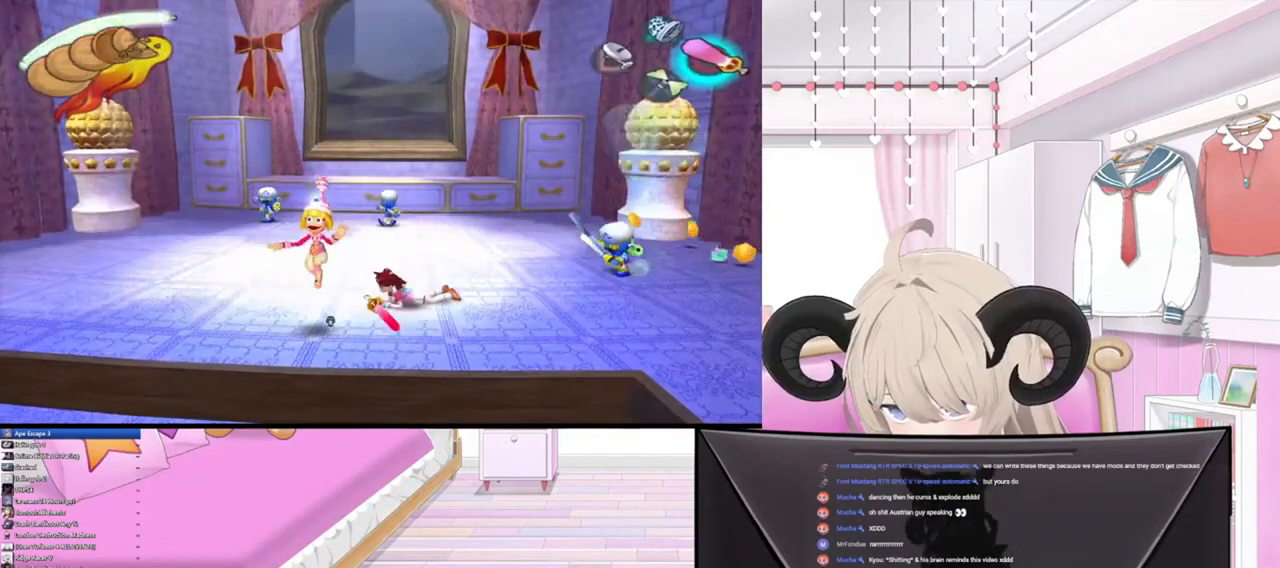
{"buttons": [], "left_stick": "left", "right_stick": "center", "events": [[267, "right_stick", "down-left"], [367, "right_stick", "center"]]}
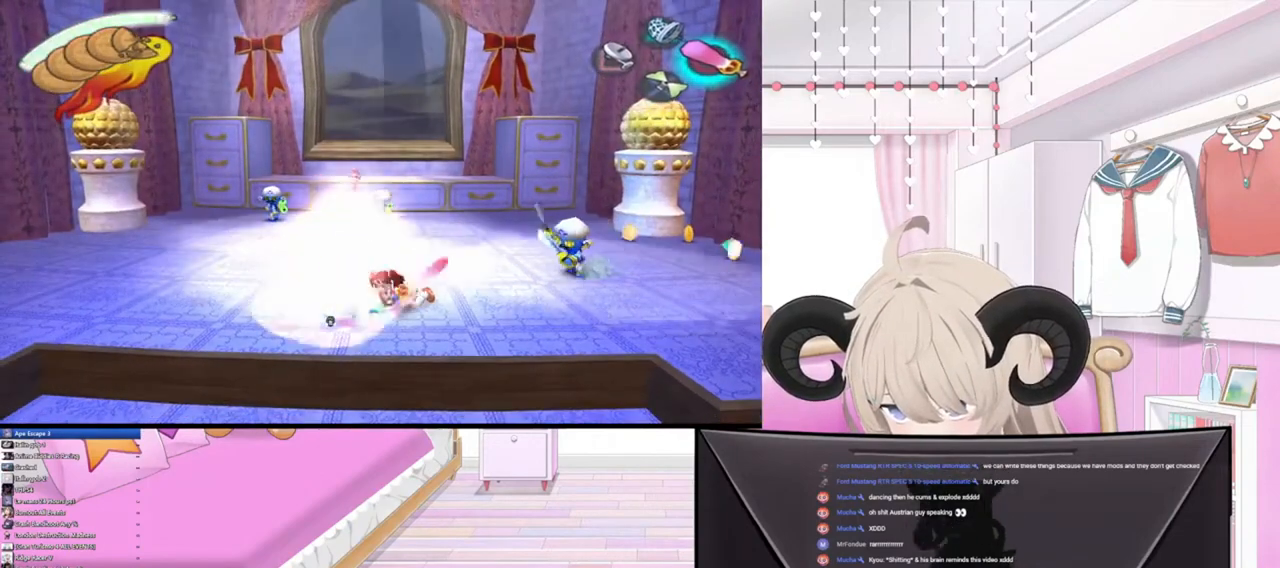
{"buttons": [], "left_stick": "right", "right_stick": "center", "events": [[333, "left_stick", "right"]]}
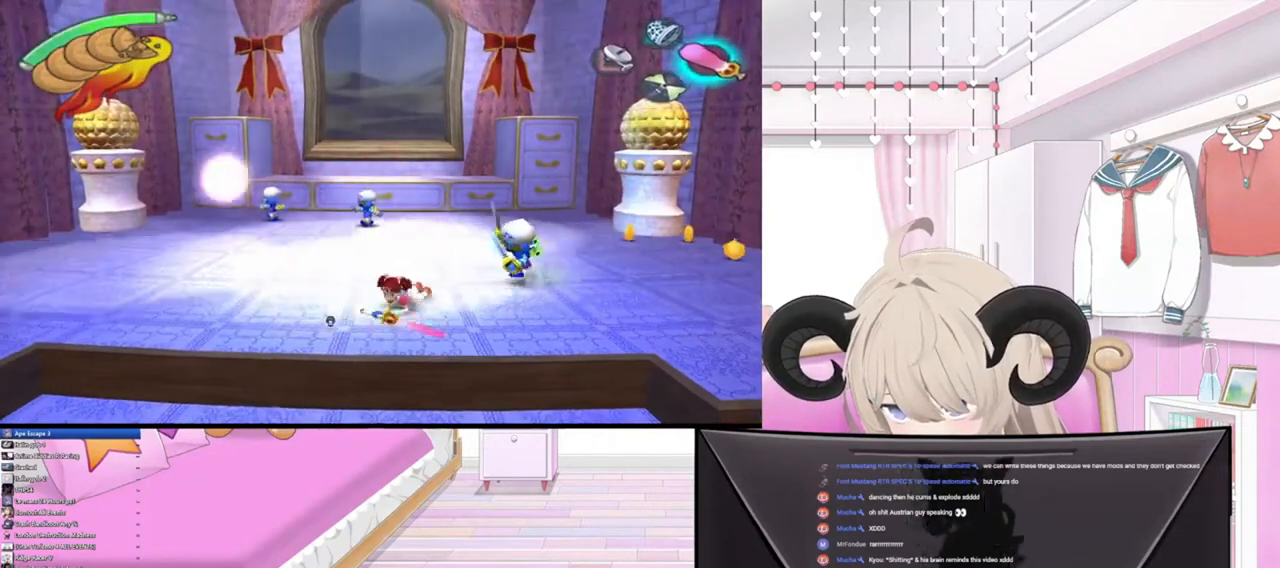
{"buttons": [], "left_stick": "up-right", "right_stick": "center", "events": [[133, "left_stick", "up-right"], [200, "right_stick", "up-right"], [333, "right_stick", "center"]]}
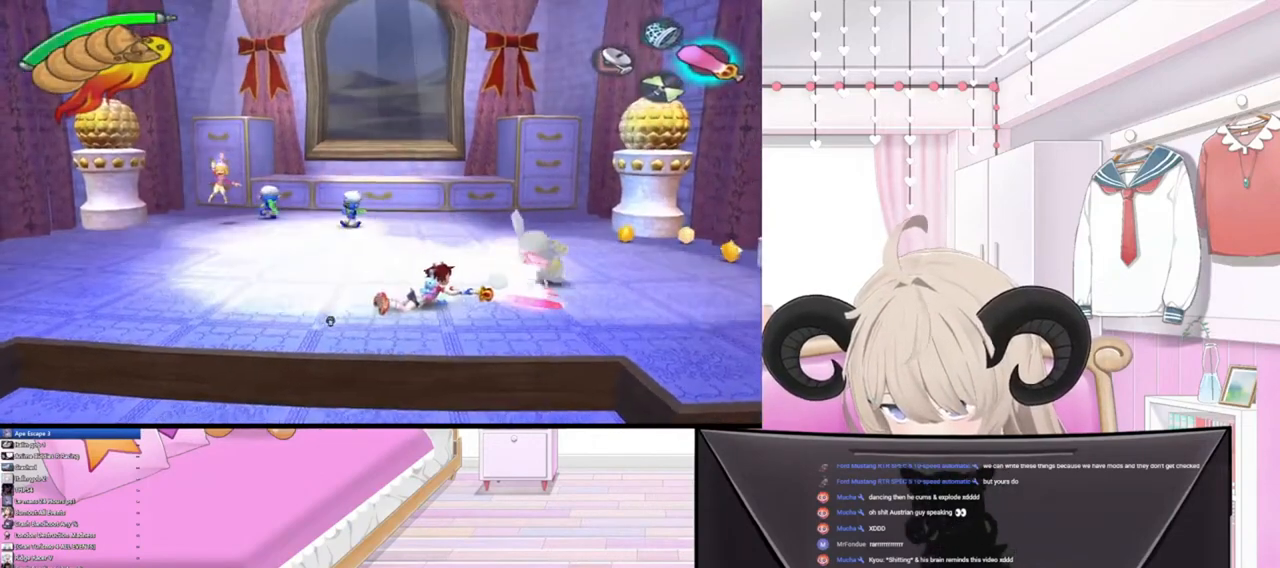
{"buttons": [], "left_stick": "up-right", "right_stick": "center", "events": []}
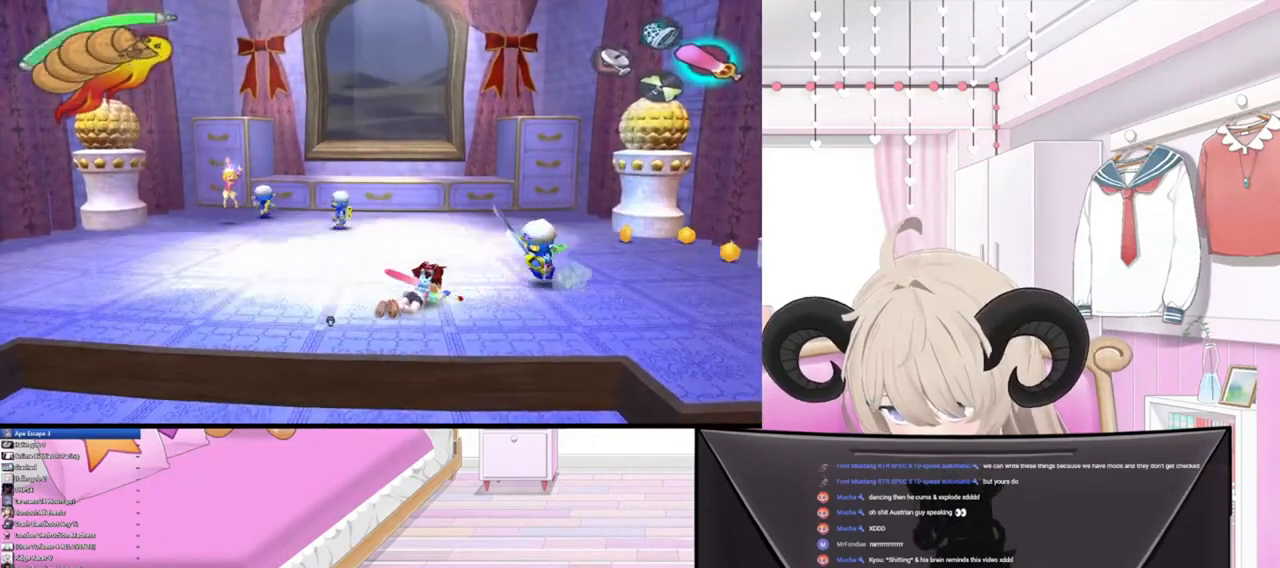
{"buttons": [], "left_stick": "up-right", "right_stick": "center", "events": [[200, "right_stick", "up-right"], [300, "right_stick", "center"]]}
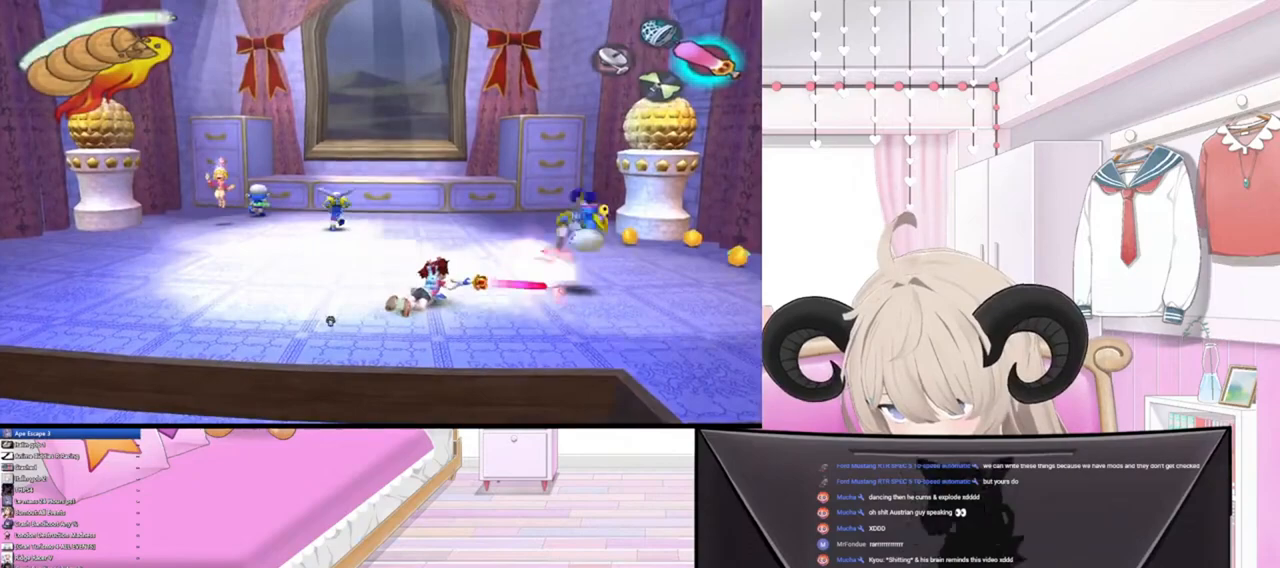
{"buttons": [], "left_stick": "up-right", "right_stick": "center", "events": []}
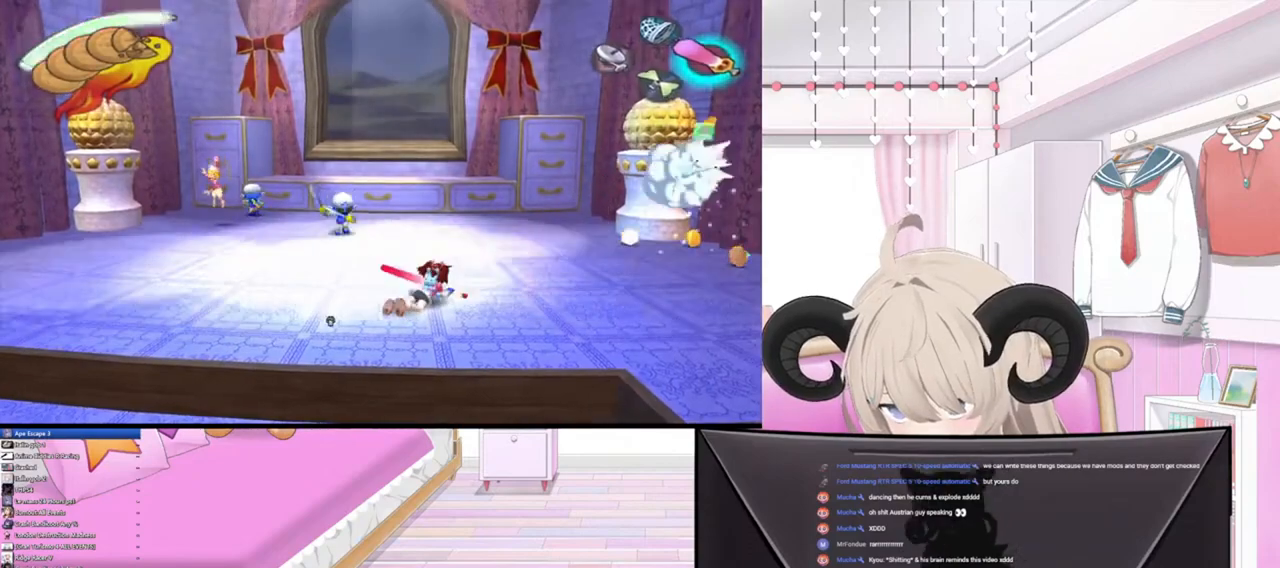
{"buttons": [], "left_stick": "up", "right_stick": "center", "events": [[67, "left_stick", "up"]]}
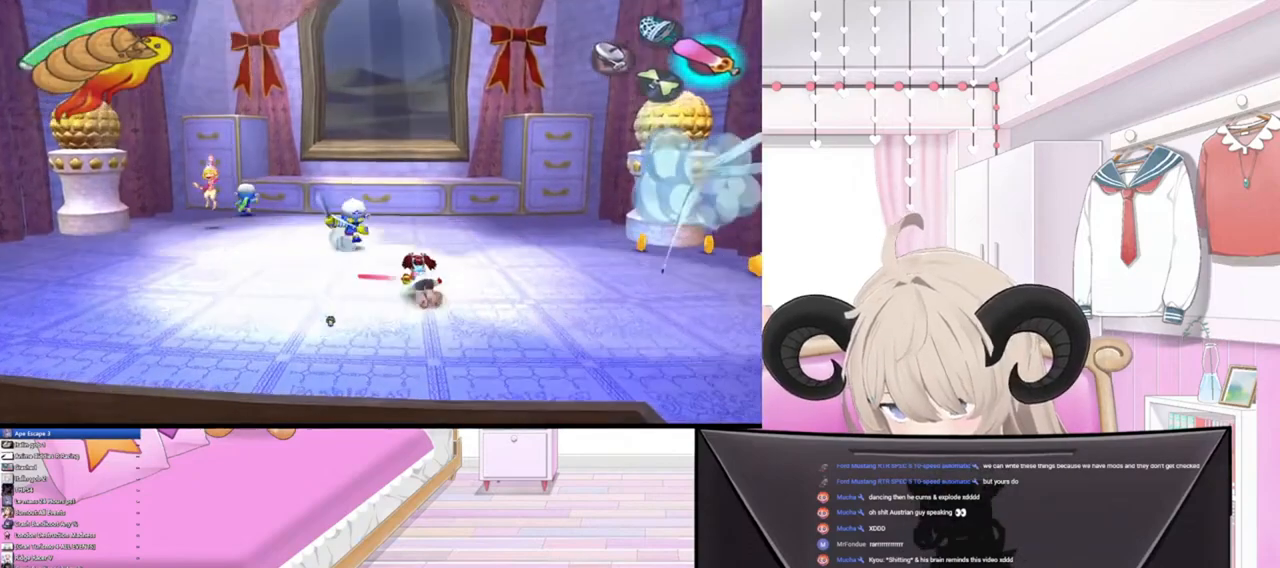
{"buttons": [], "left_stick": "up-left", "right_stick": "up-left", "events": [[267, "left_stick", "up-left"], [333, "right_stick", "up-left"]]}
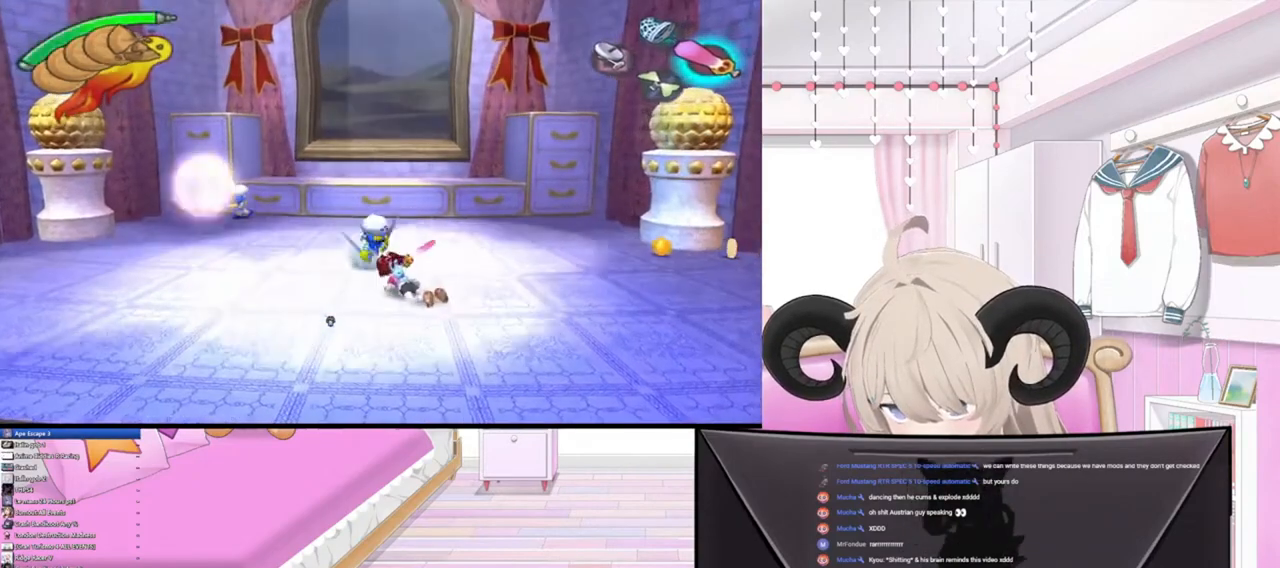
{"buttons": [], "left_stick": "up-left", "right_stick": "center", "events": [[67, "right_stick", "center"]]}
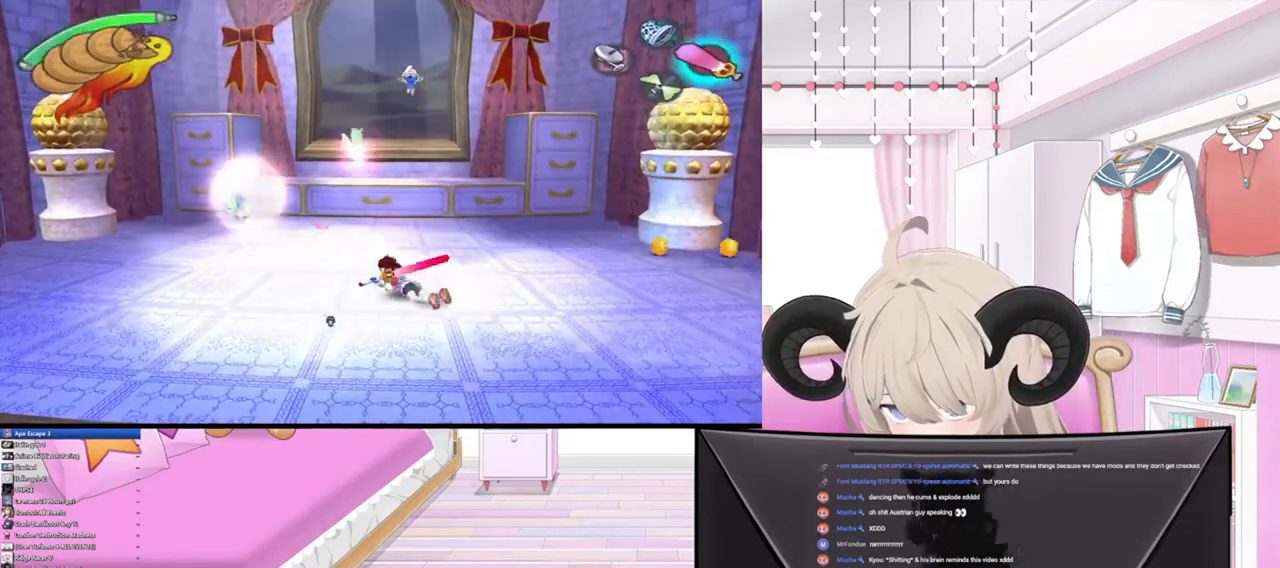
{"buttons": [], "left_stick": "up-left", "right_stick": "center", "events": []}
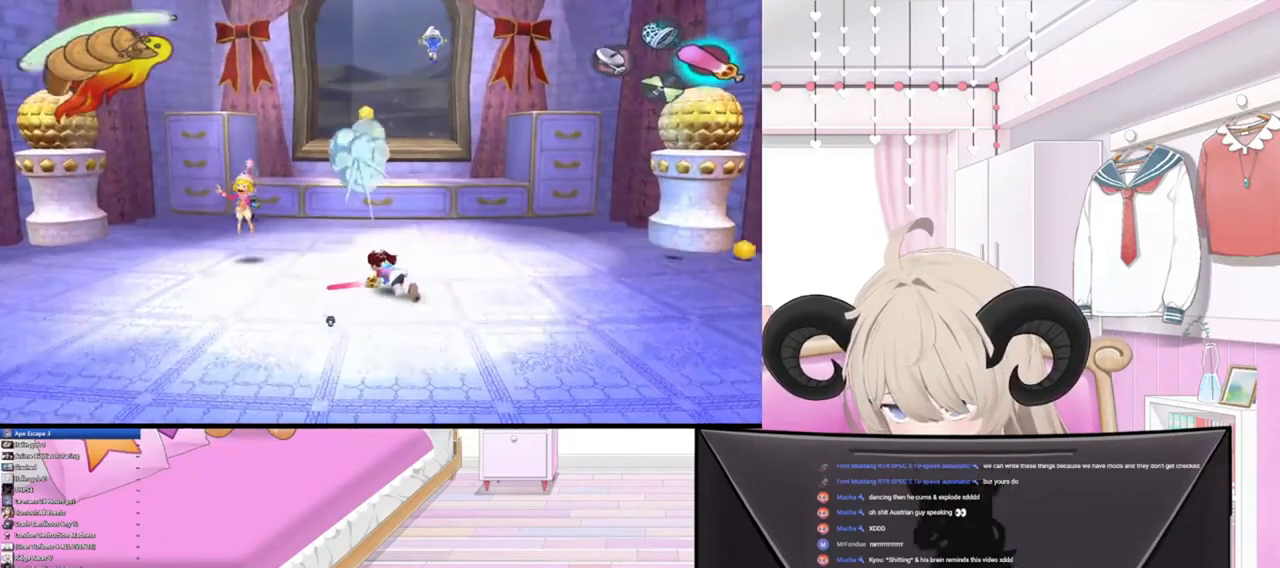
{"buttons": [], "left_stick": "up-left", "right_stick": "center", "events": []}
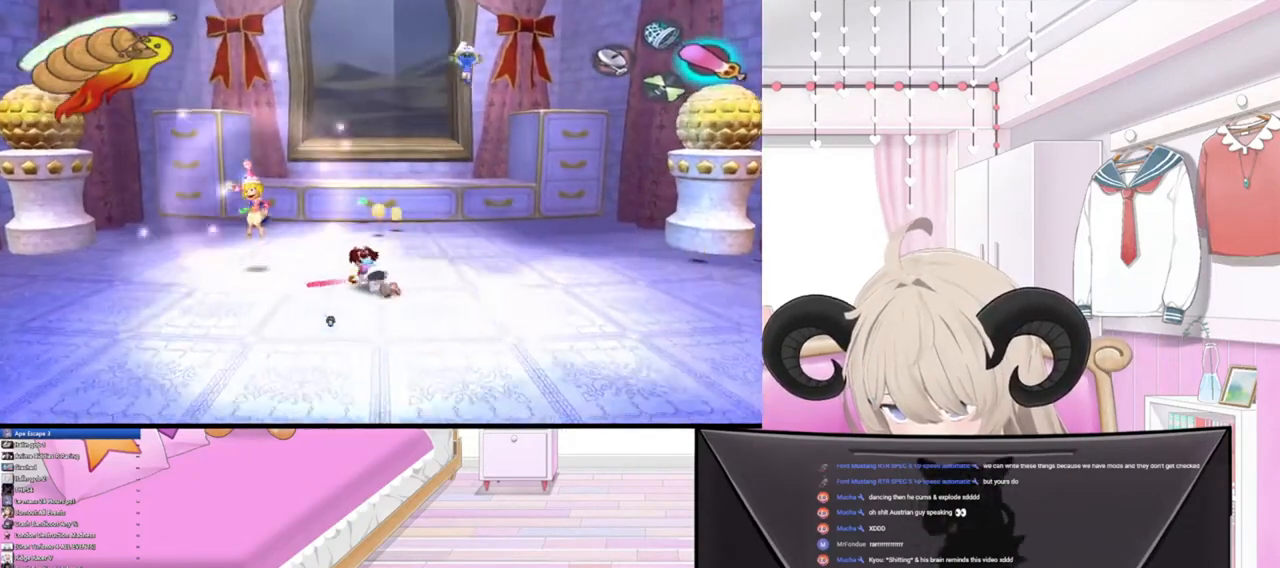
{"buttons": [], "left_stick": "up-left", "right_stick": "center", "events": []}
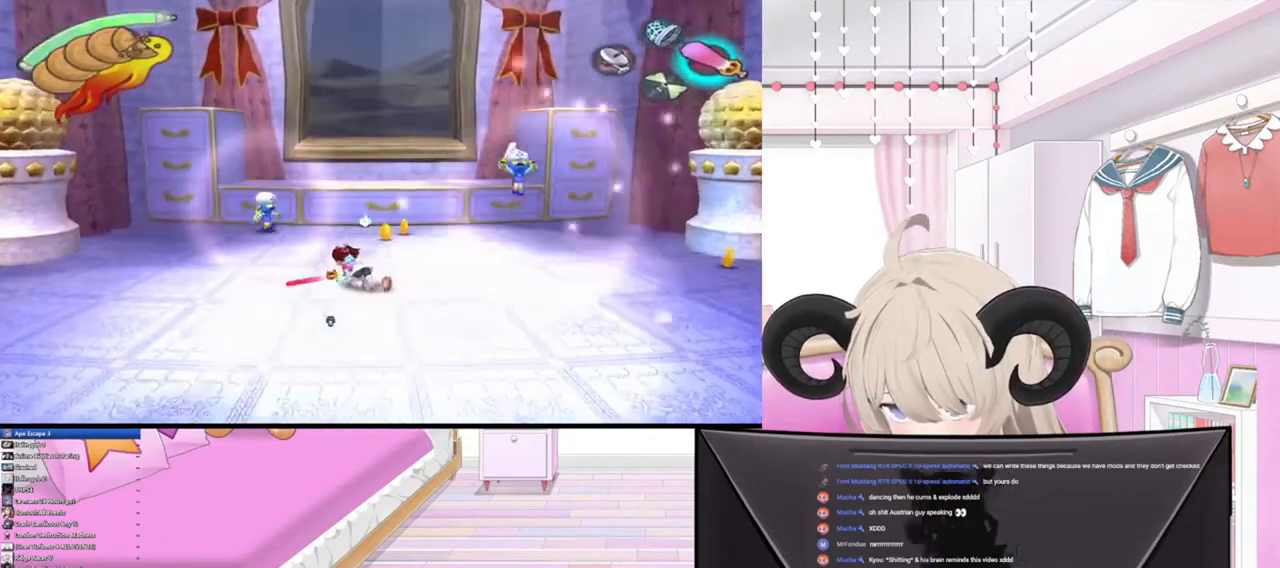
{"buttons": [], "left_stick": "down-right", "right_stick": "center", "events": [[267, "left_stick", "down"], [367, "left_stick", "down-right"]]}
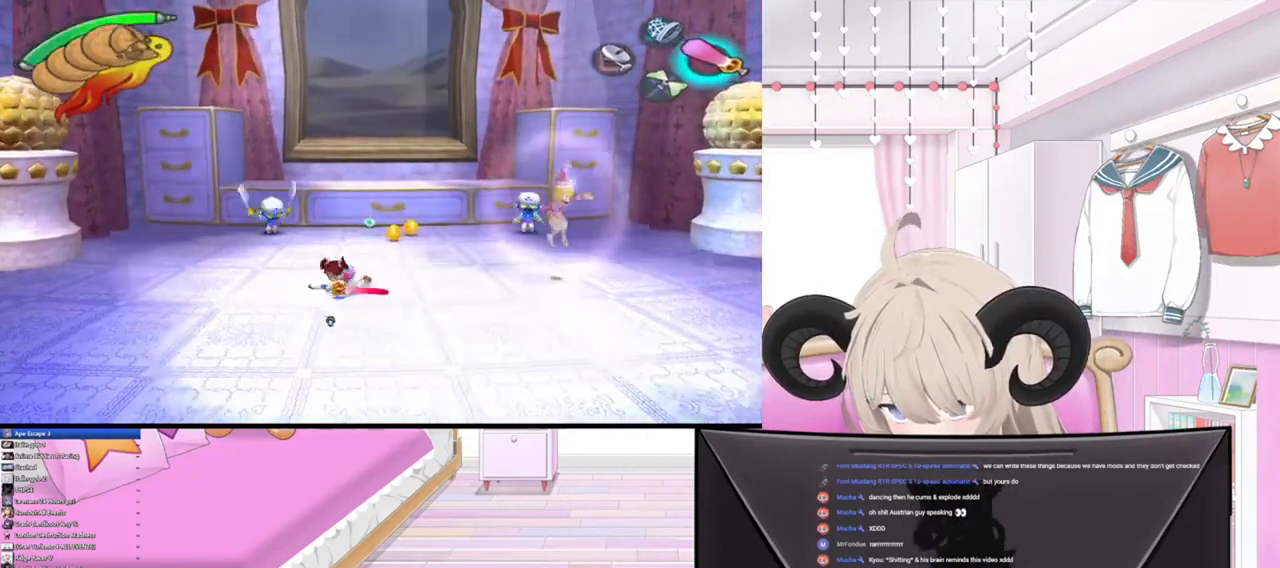
{"buttons": [], "left_stick": "right", "right_stick": "center", "events": [[300, "left_stick", "right"]]}
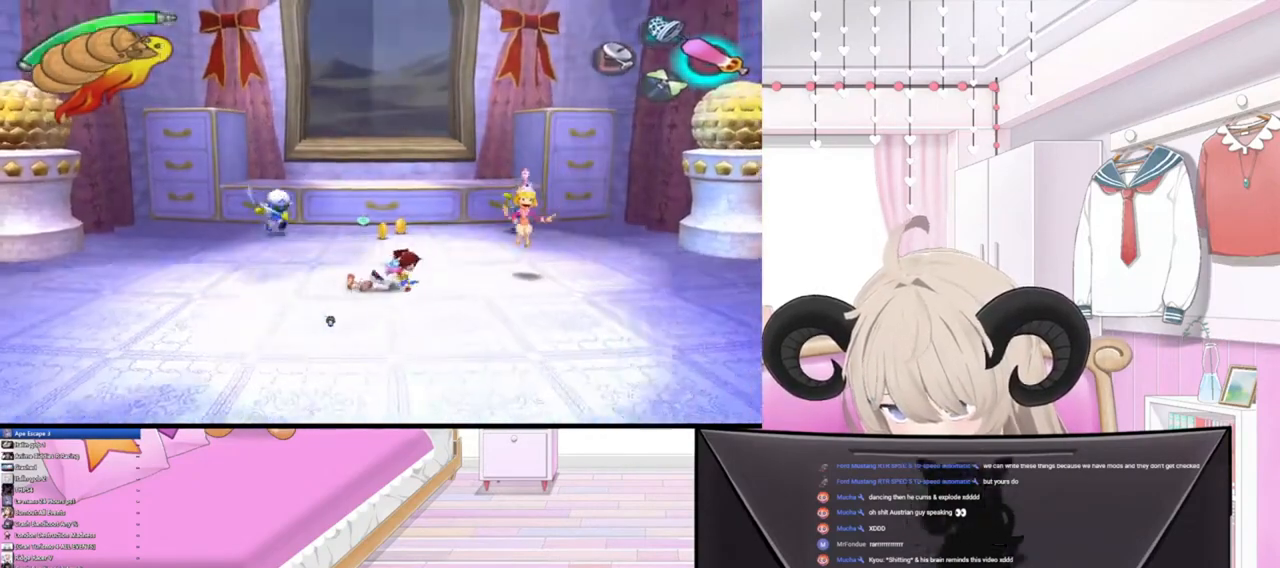
{"buttons": [], "left_stick": "right", "right_stick": "right", "events": [[500, "right_stick", "right"]]}
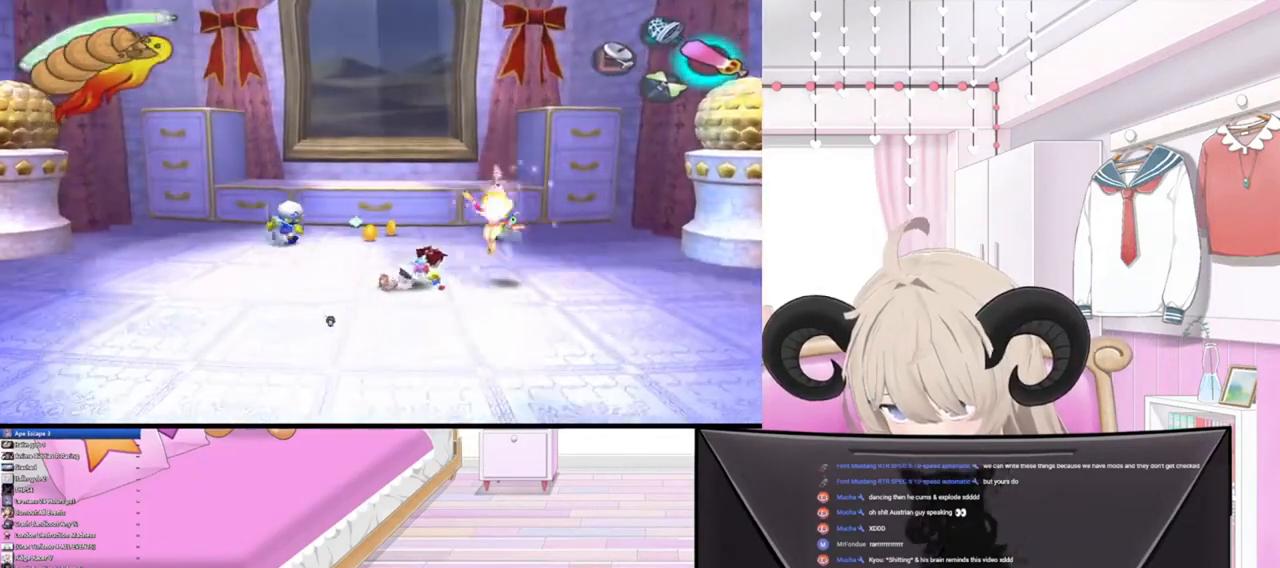
{"buttons": [], "left_stick": "down", "right_stick": "center", "events": [[200, "right_stick", "center"], [333, "left_stick", "down-right"], [500, "left_stick", "down"]]}
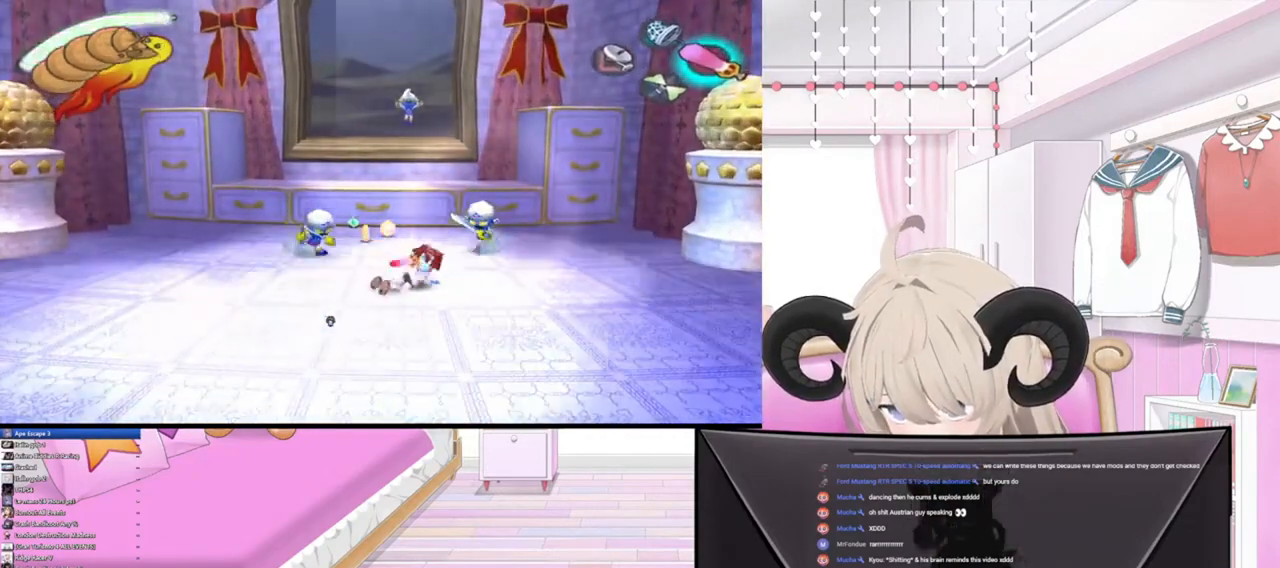
{"buttons": [], "left_stick": "up-left", "right_stick": "up-left", "events": [[100, "left_stick", "down-left"], [400, "left_stick", "left"], [500, "left_stick", "up-left"], [500, "right_stick", "up-left"]]}
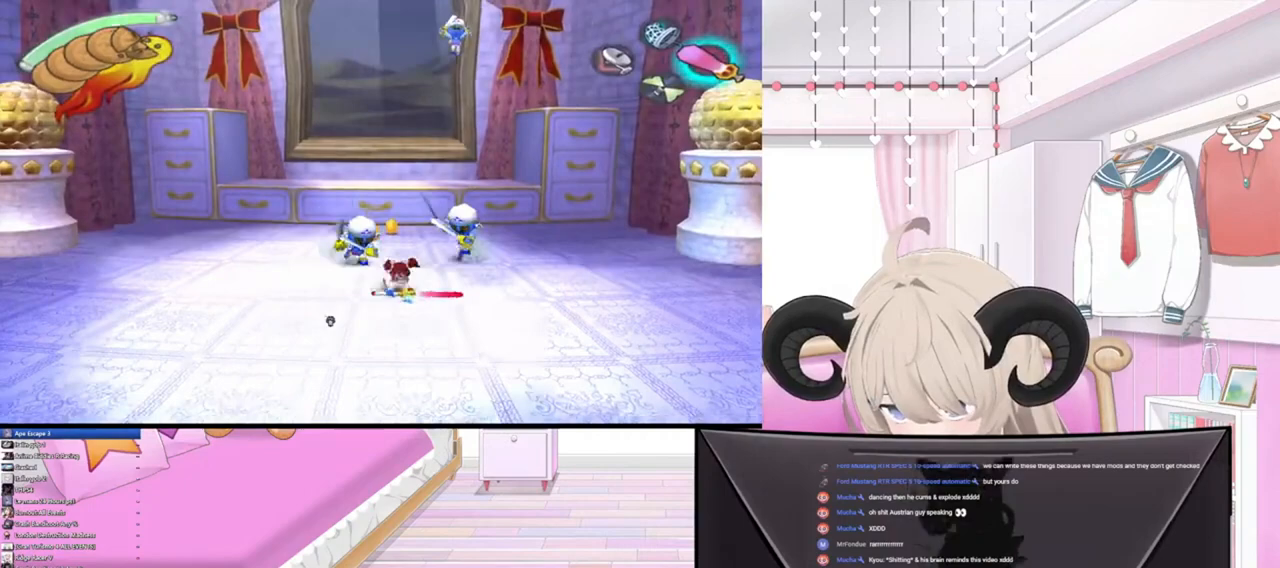
{"buttons": [], "left_stick": "up-left", "right_stick": "center", "events": [[167, "right_stick", "center"]]}
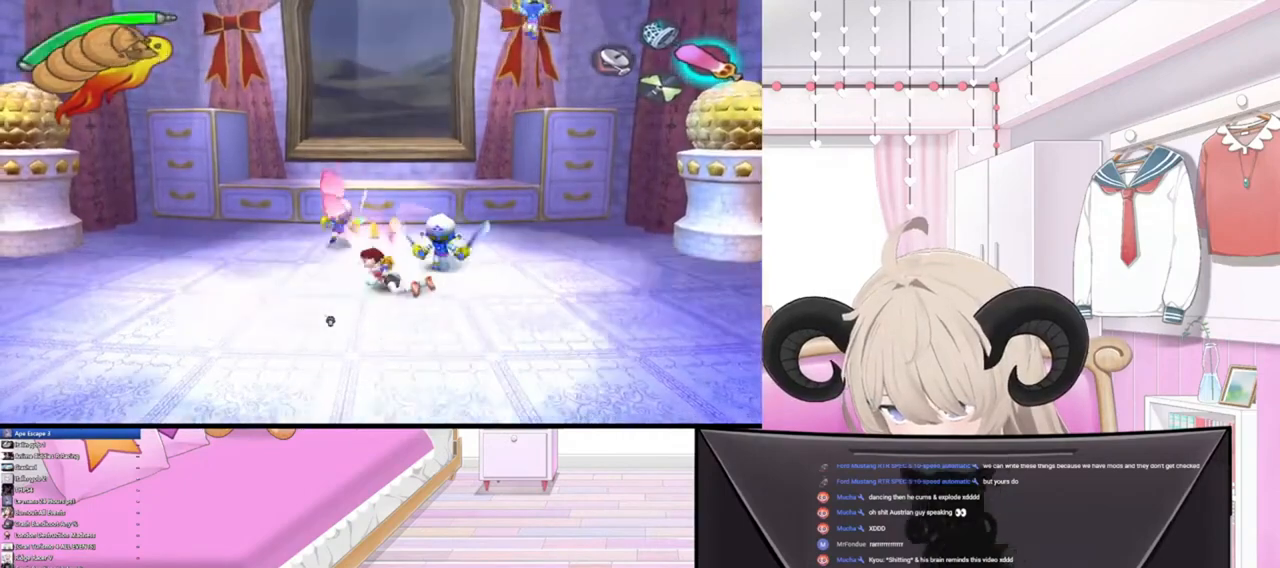
{"buttons": [], "left_stick": "up-right", "right_stick": "up-right", "events": [[133, "right_stick", "up"], [267, "left_stick", "up-right"], [300, "right_stick", "center"], [500, "right_stick", "up-right"]]}
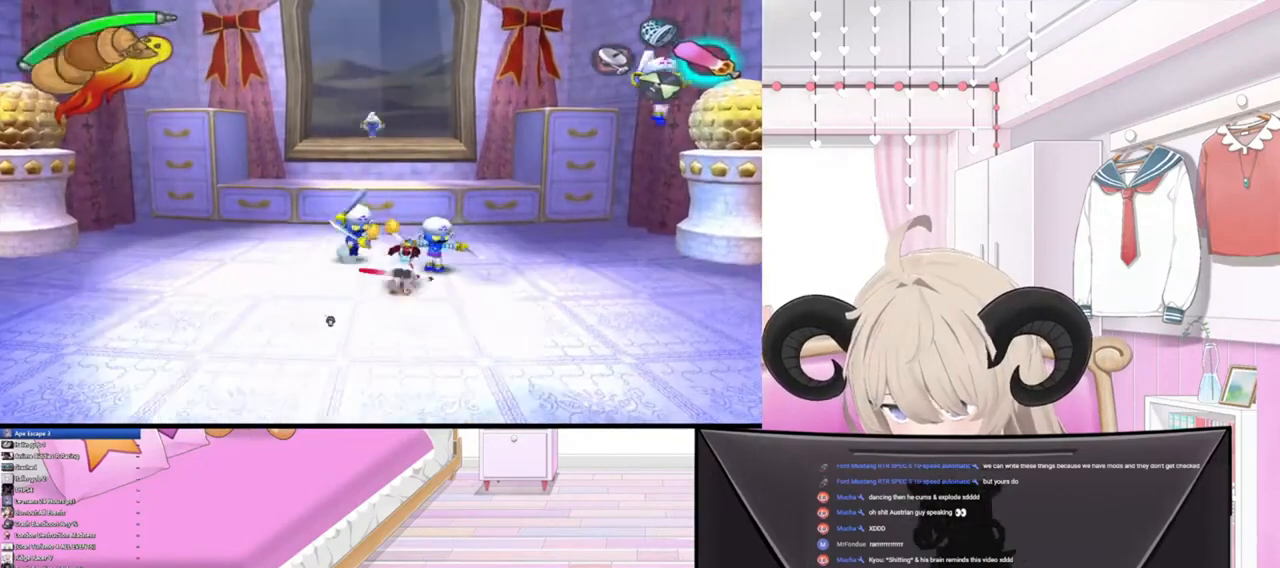
{"buttons": [], "left_stick": "up", "right_stick": "center", "events": [[167, "right_stick", "center"], [433, "left_stick", "up"]]}
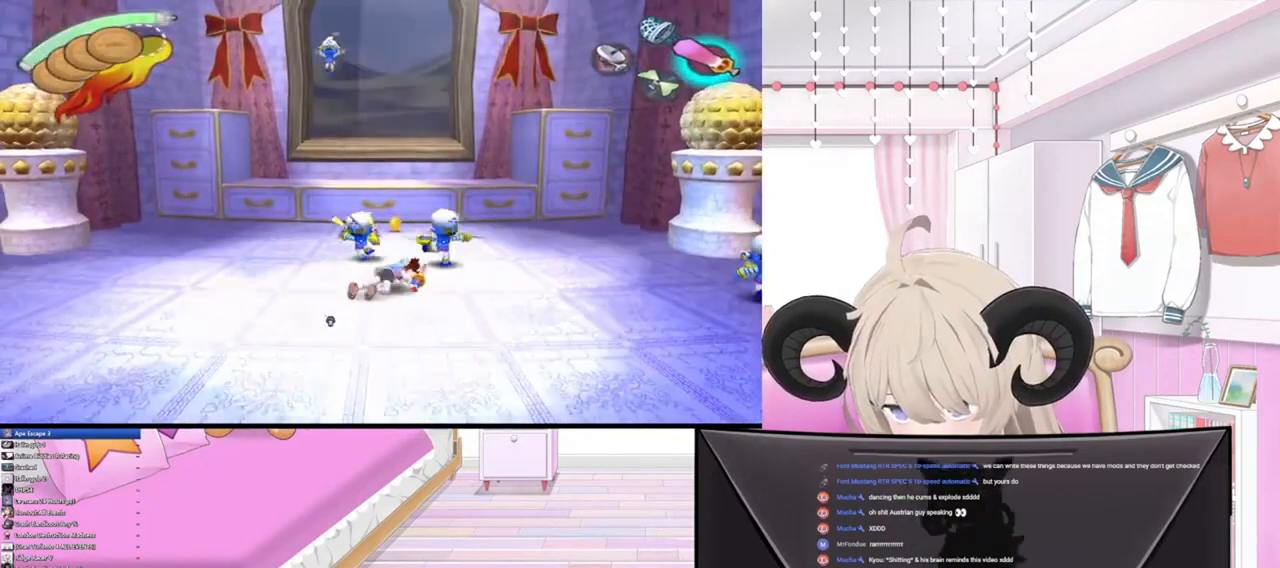
{"buttons": [], "left_stick": "up-right", "right_stick": "up-right", "events": [[167, "right_stick", "up-right"], [300, "left_stick", "up-right"], [300, "right_stick", "center"], [433, "right_stick", "up-right"]]}
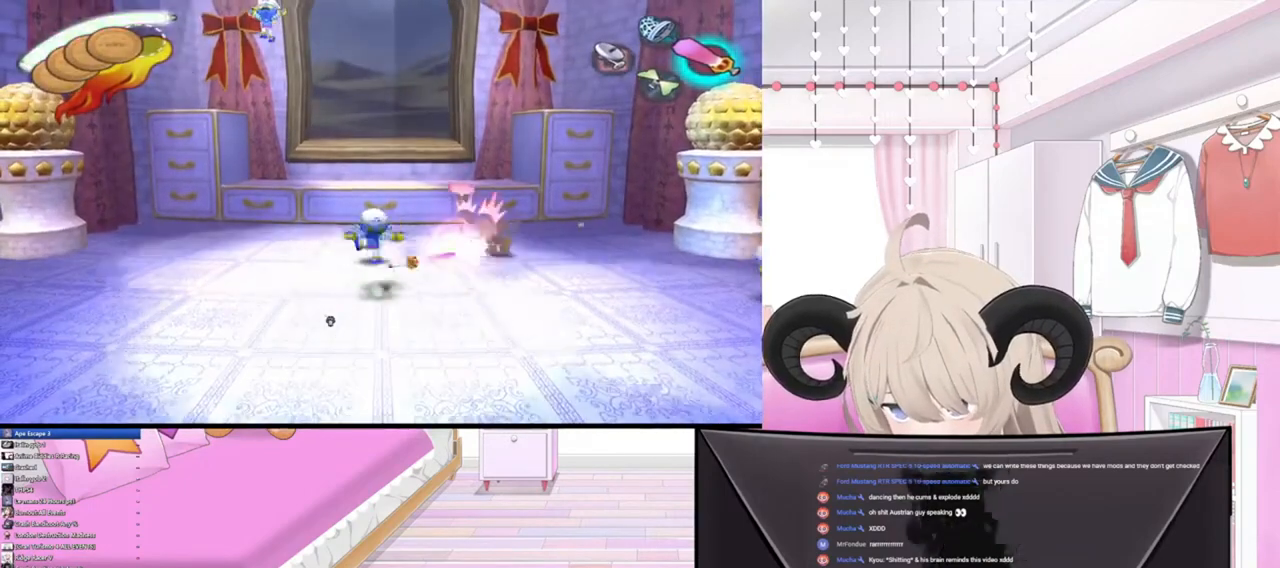
{"buttons": [], "left_stick": "up", "right_stick": "center", "events": [[67, "right_stick", "center"], [300, "left_stick", "up"], [367, "right_stick", "up"], [500, "right_stick", "center"]]}
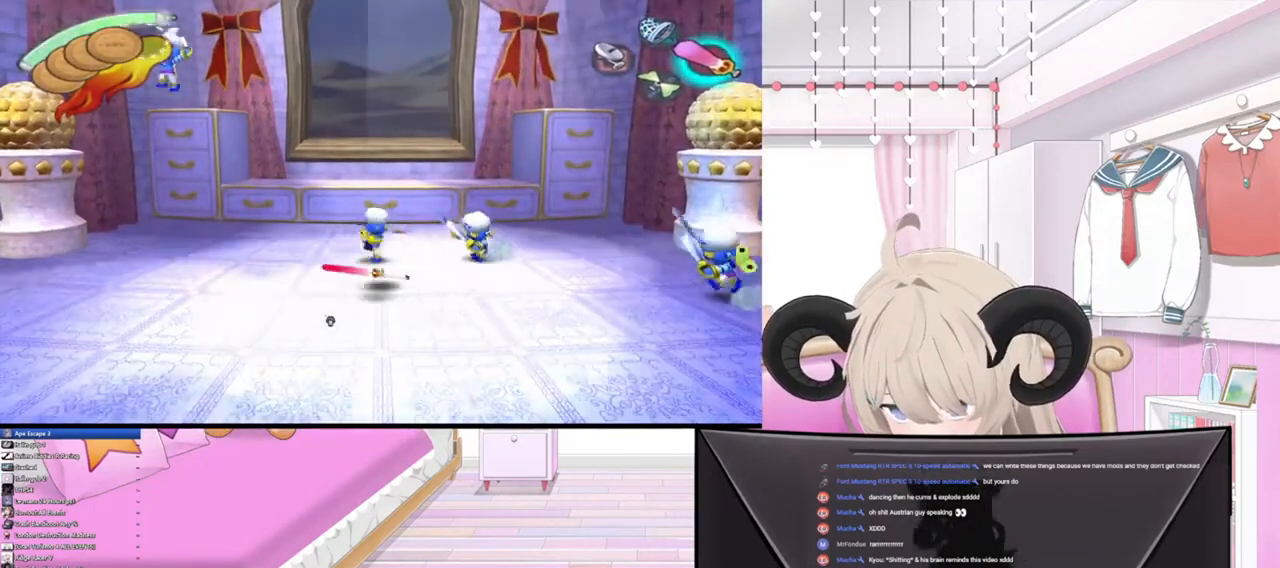
{"buttons": [], "left_stick": "up-right", "right_stick": "center", "events": [[333, "left_stick", "up-right"], [333, "right_stick", "up-right"], [433, "right_stick", "center"]]}
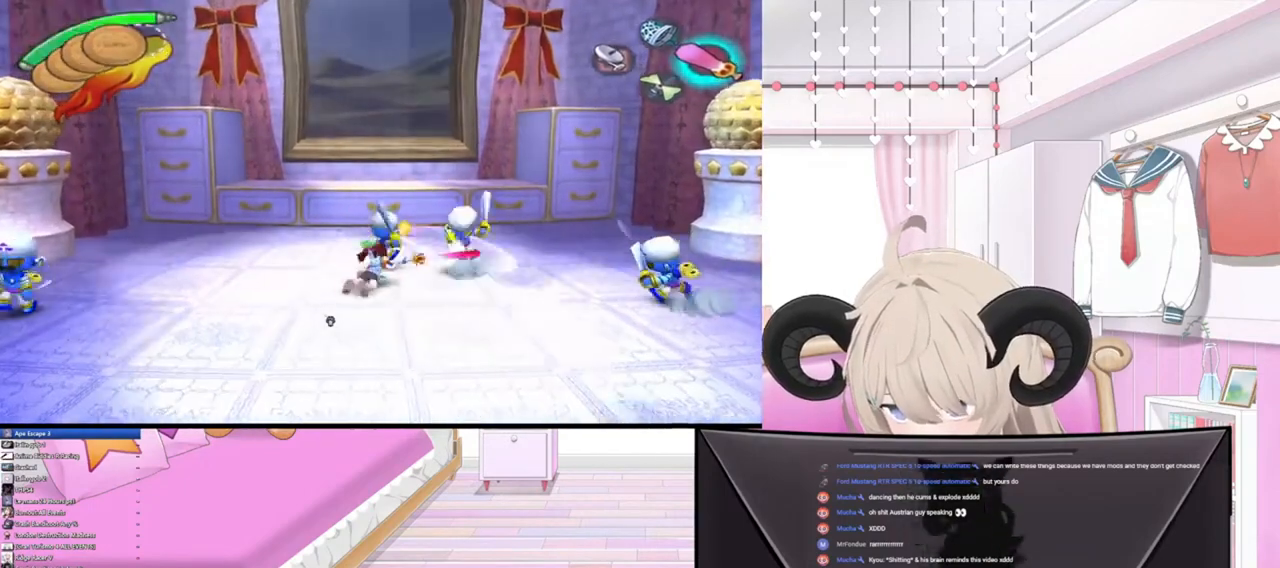
{"buttons": [], "left_stick": "up-right", "right_stick": "up-right", "events": [[500, "right_stick", "up-right"]]}
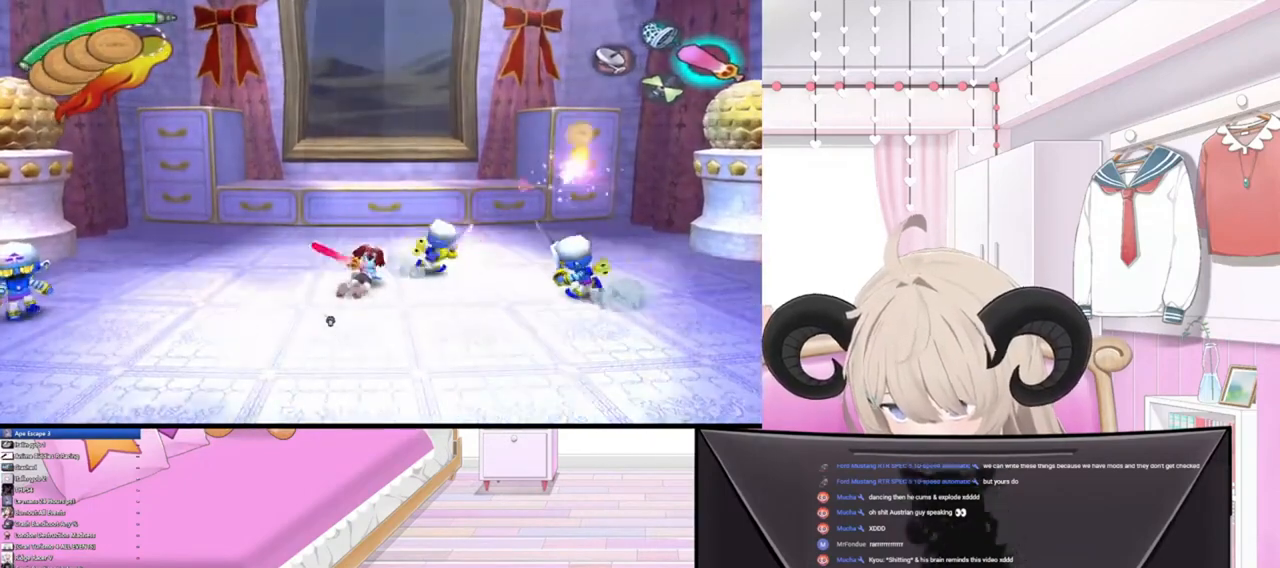
{"buttons": [], "left_stick": "right", "right_stick": "center", "events": [[167, "right_stick", "center"], [233, "right_stick", "up-right"], [267, "left_stick", "right"], [367, "right_stick", "center"]]}